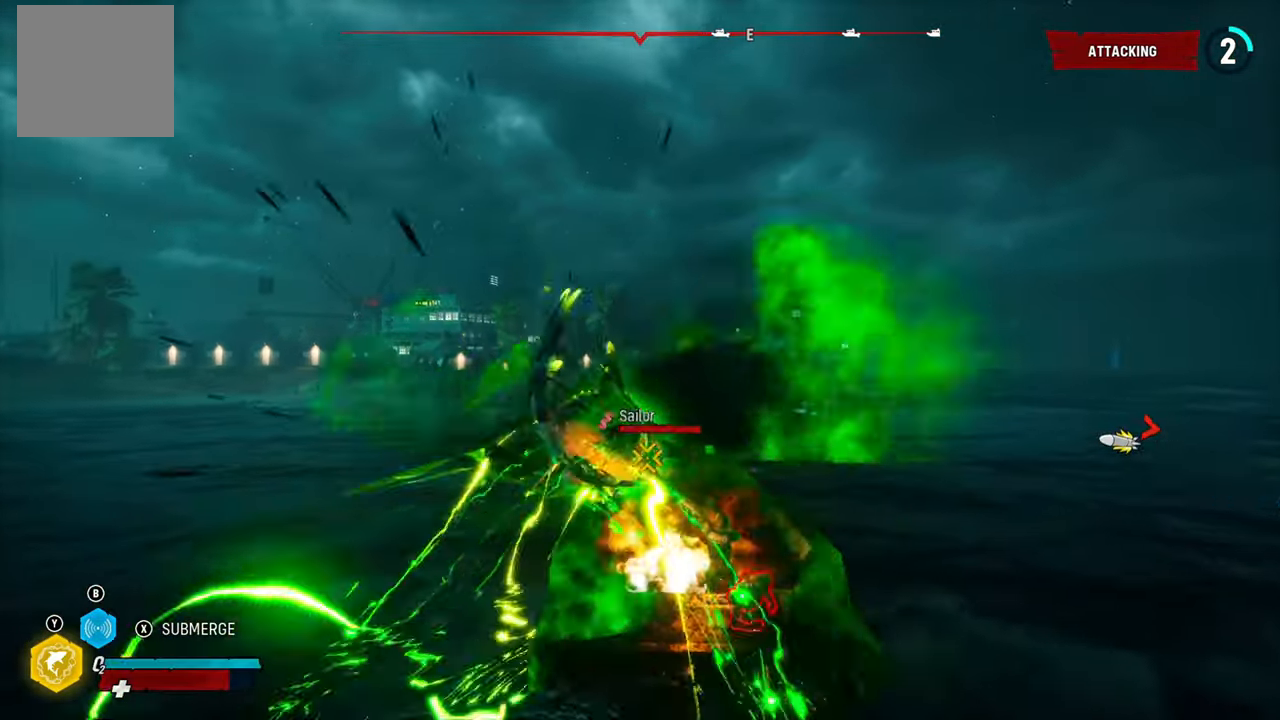
Gameplay with a controller (Xbox layout); each line is a JSON object with the inputs held at the frame after it. "events" lists button and stick changes between this image and that frame as [ms after this image, input, new state], when the widget could be followed in between. Not read: L3.
{"buttons": ["L2", "R2"], "left_stick": "down-right", "right_stick": "center", "events": [[180, "R2", "up"], [220, "R2", "down"], [360, "R2", "up"], [440, "R2", "down"], [480, "left_stick", "down-right"]]}
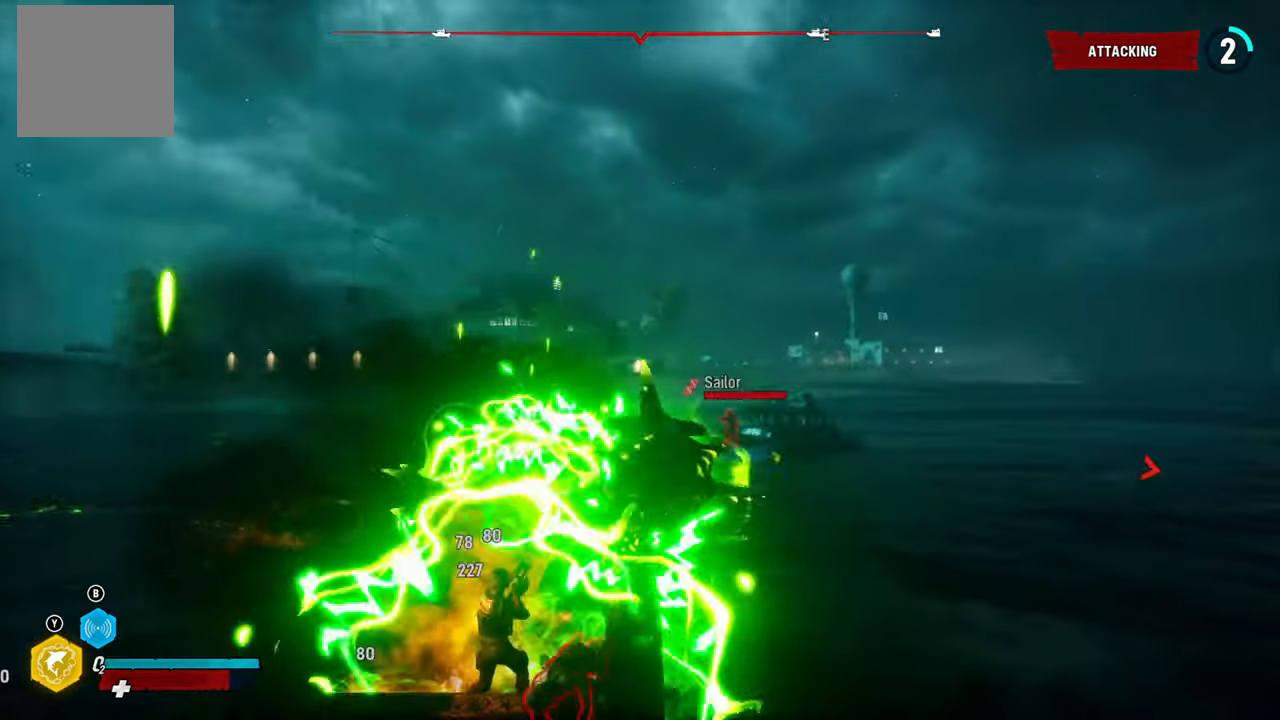
{"buttons": [], "left_stick": "down-left", "right_stick": "center", "events": [[20, "left_stick", "down-left"], [100, "L2", "up"], [100, "R2", "up"], [140, "R2", "down"], [260, "R2", "up"], [340, "R2", "down"], [480, "R2", "up"]]}
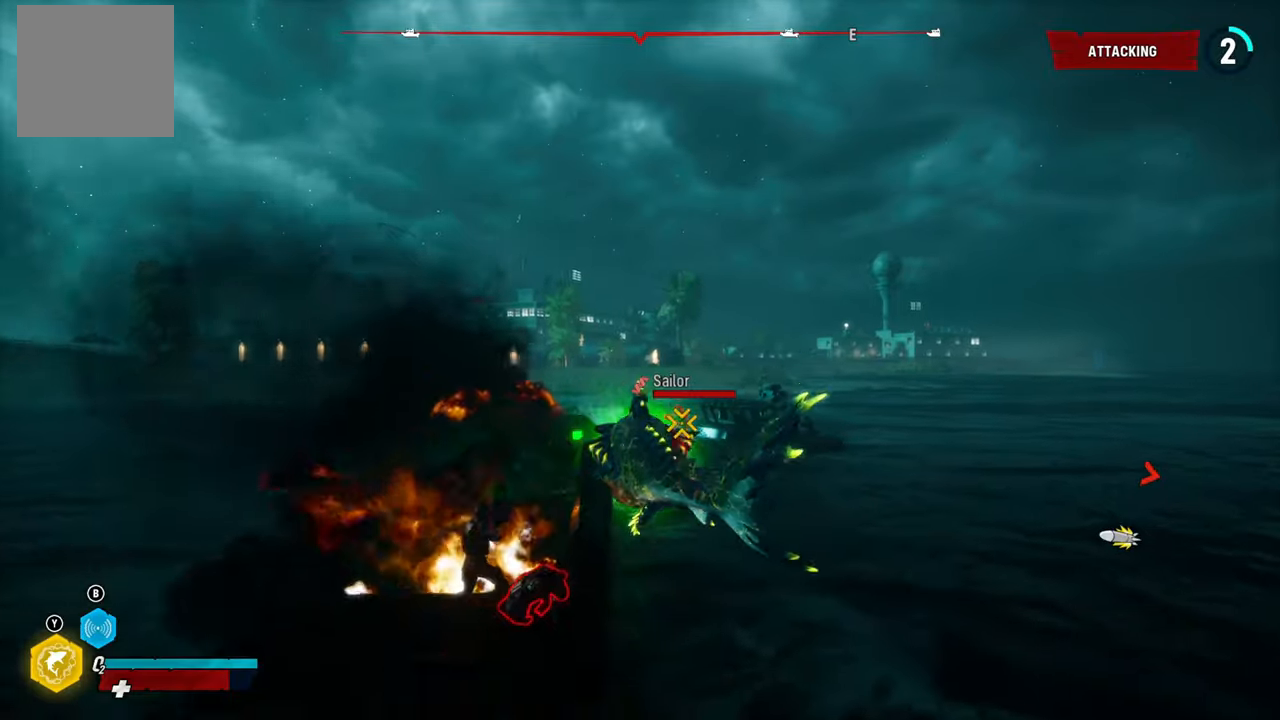
{"buttons": ["R1"], "left_stick": "left", "right_stick": "up", "events": [[60, "left_stick", "left"], [80, "R2", "down"], [140, "R2", "up"], [200, "left_stick", "down-left"], [240, "right_stick", "up-left"], [300, "left_stick", "left"], [400, "R1", "down"], [440, "right_stick", "up"]]}
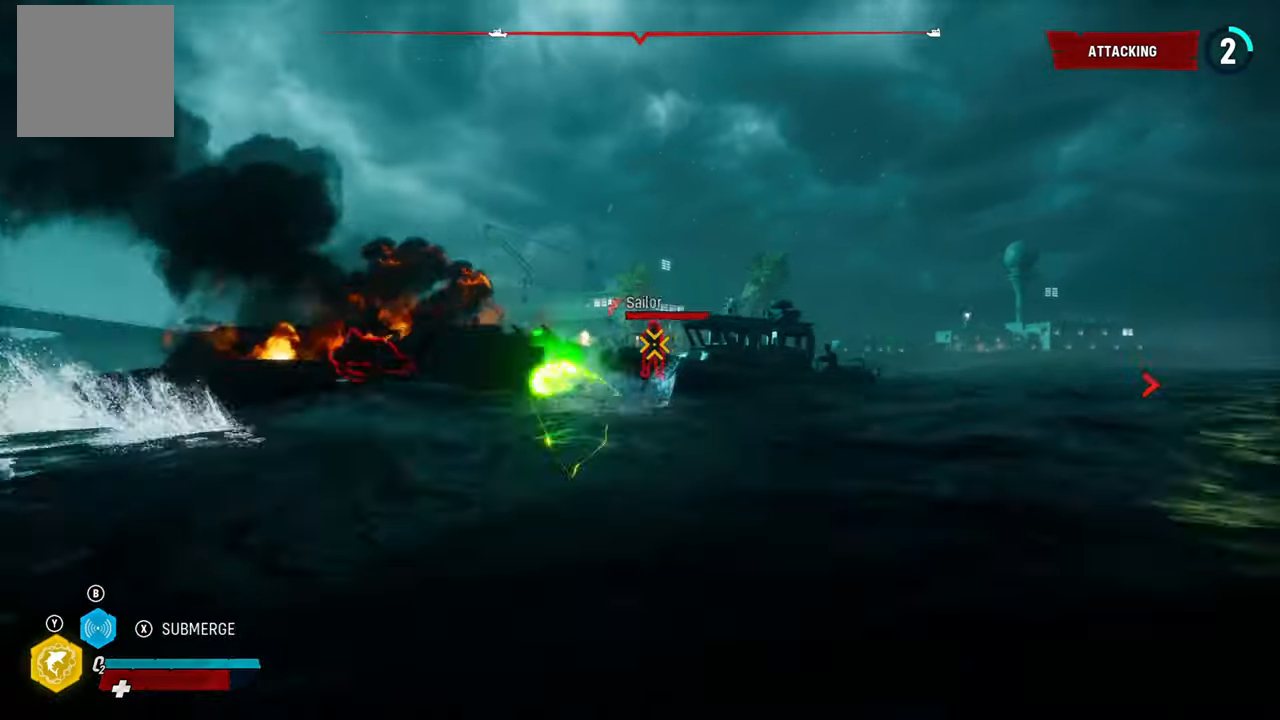
{"buttons": ["L2", "R2"], "left_stick": "left", "right_stick": "center", "events": [[40, "R1", "up"], [100, "right_stick", "left"], [160, "left_stick", "down-left"], [220, "L2", "down"], [340, "left_stick", "left"], [340, "right_stick", "center"], [380, "R2", "down"]]}
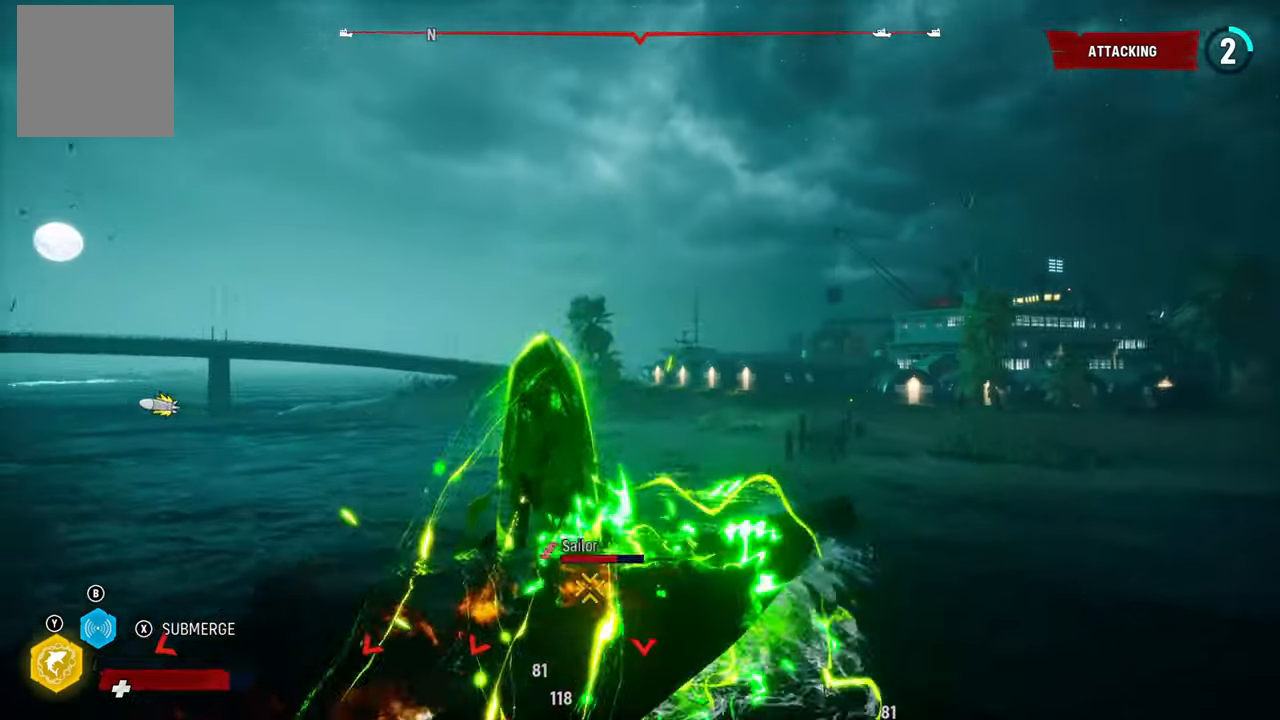
{"buttons": [], "left_stick": "down-right", "right_stick": "center", "events": [[40, "R2", "up"], [140, "right_stick", "down-left"], [240, "left_stick", "down-left"], [280, "L2", "up"], [420, "left_stick", "down-right"], [420, "right_stick", "center"]]}
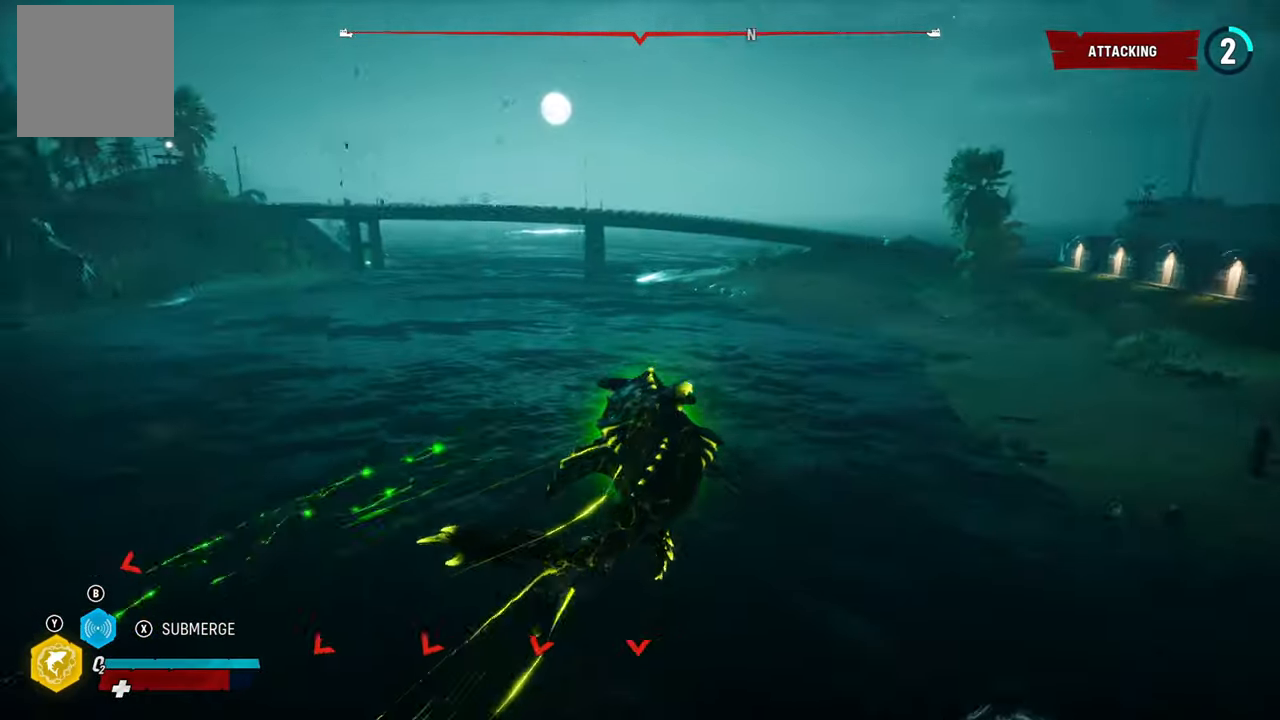
{"buttons": [], "left_stick": "down-left", "right_stick": "left", "events": [[80, "right_stick", "left"], [160, "left_stick", "down"], [300, "left_stick", "down-left"]]}
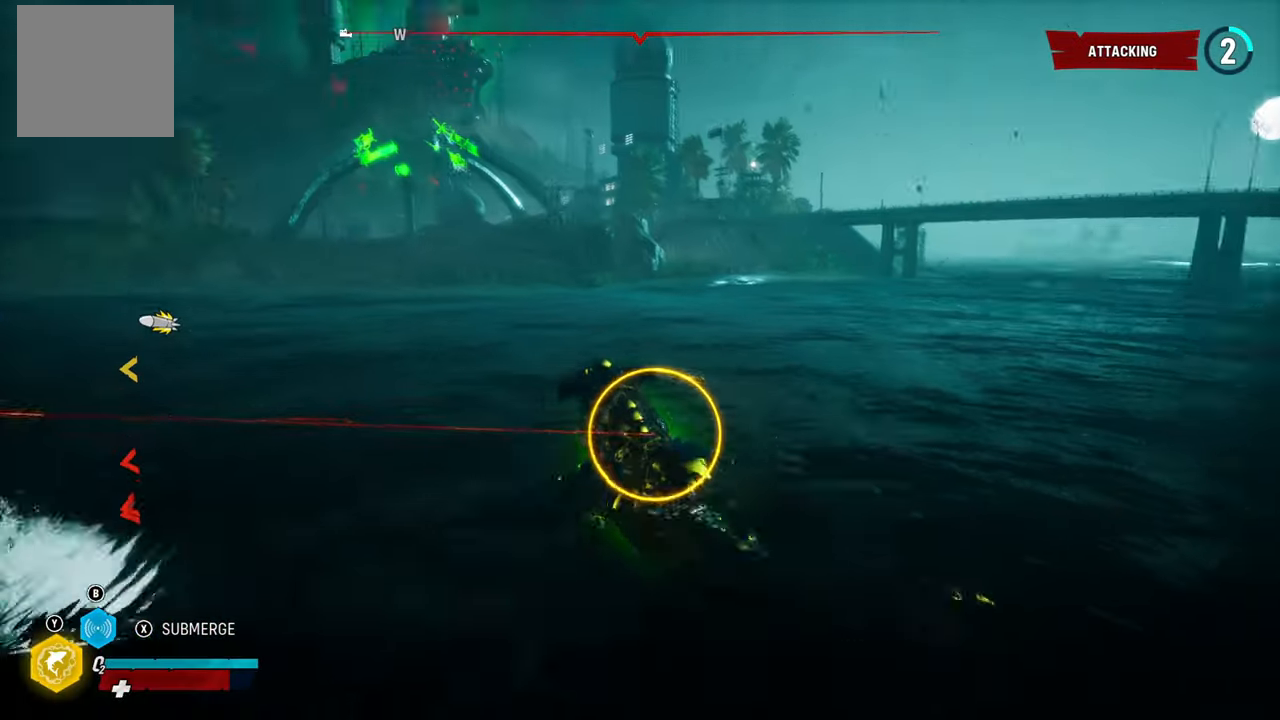
{"buttons": [], "left_stick": "down-left", "right_stick": "center", "events": [[500, "right_stick", "center"]]}
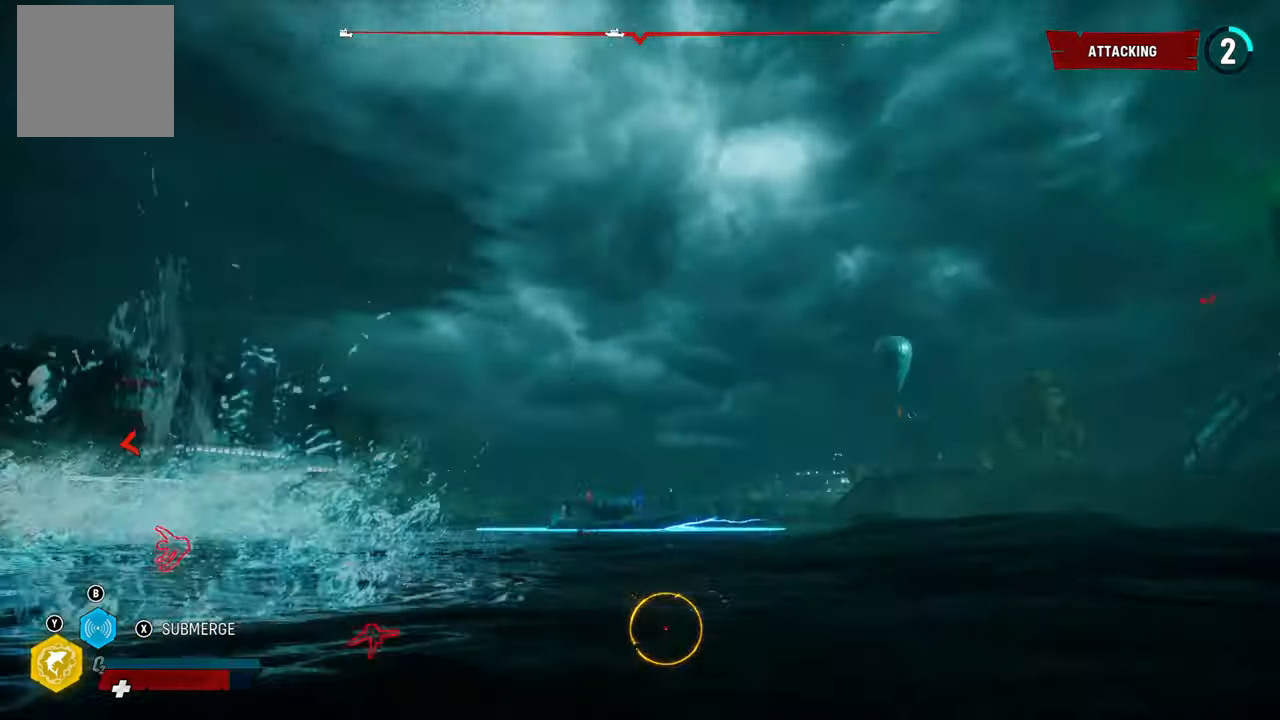
{"buttons": [], "left_stick": "center", "right_stick": "center", "events": [[220, "R1", "down"], [300, "left_stick", "left"], [360, "R1", "up"], [400, "left_stick", "center"]]}
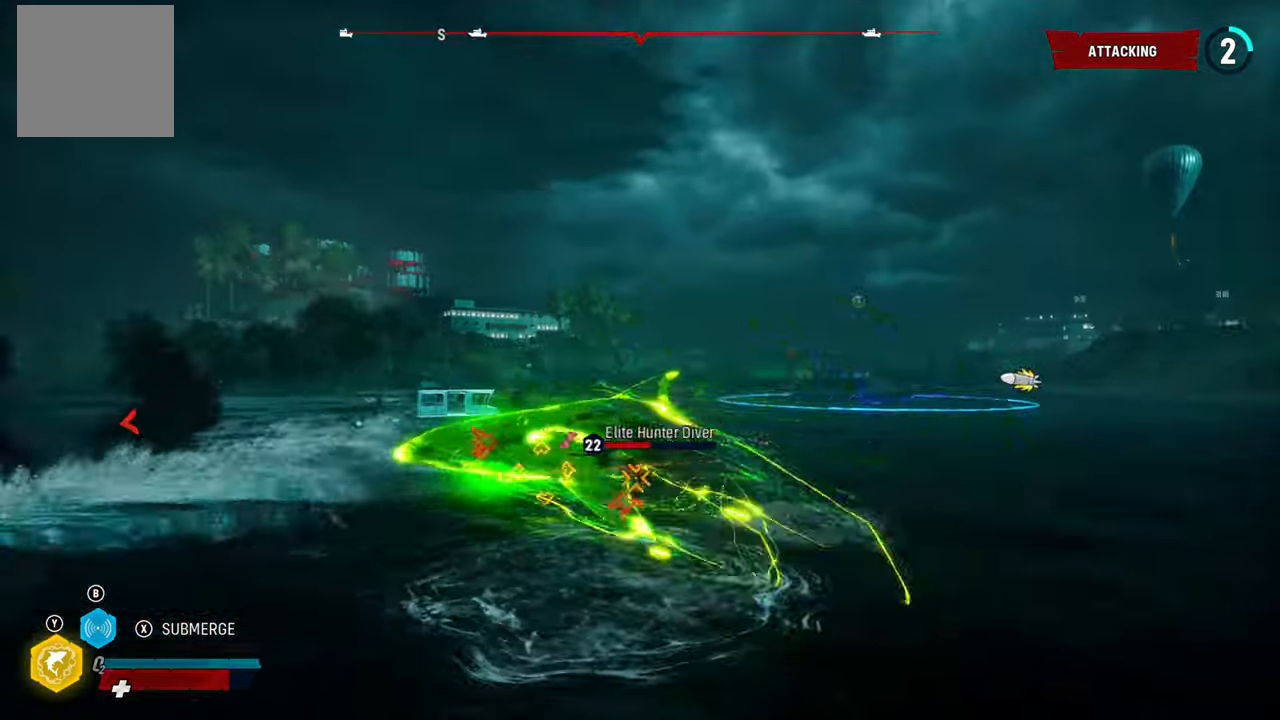
{"buttons": [], "left_stick": "up", "right_stick": "center", "events": [[260, "right_stick", "down-right"], [300, "left_stick", "up"], [500, "right_stick", "center"]]}
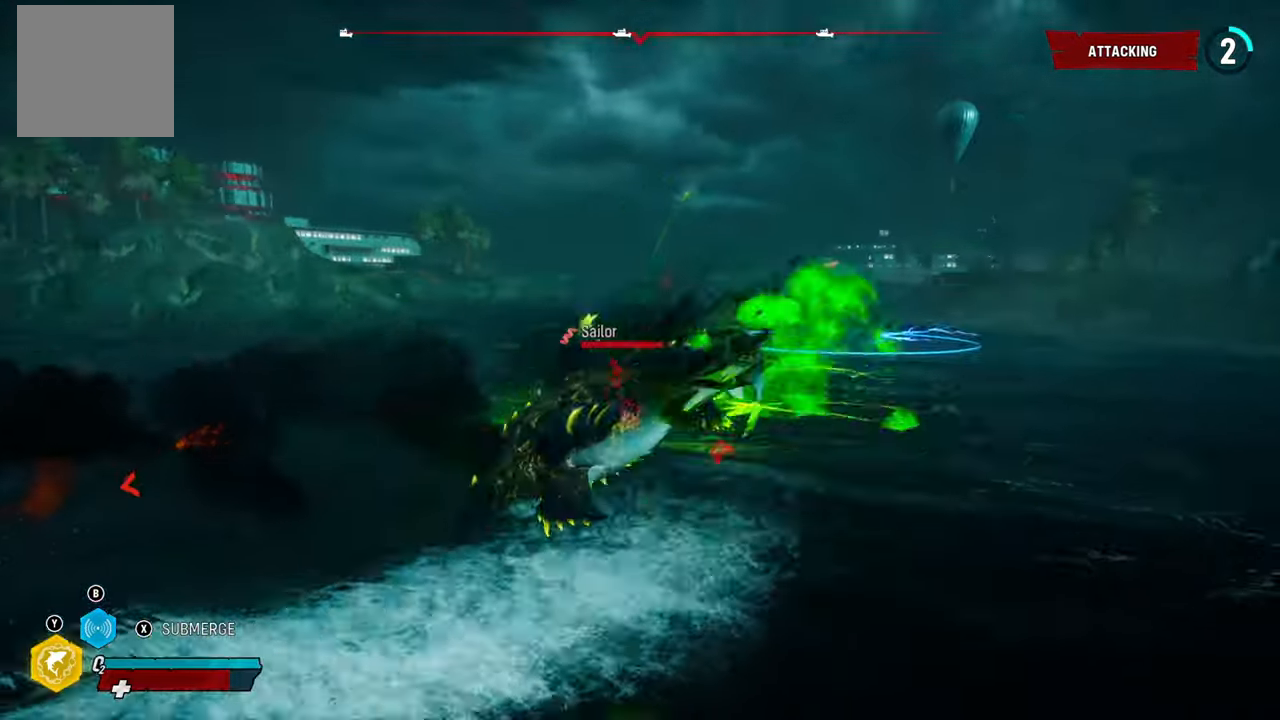
{"buttons": ["L2"], "left_stick": "up", "right_stick": "right", "events": [[60, "left_stick", "down-left"], [220, "left_stick", "up"], [400, "L2", "down"], [500, "right_stick", "right"]]}
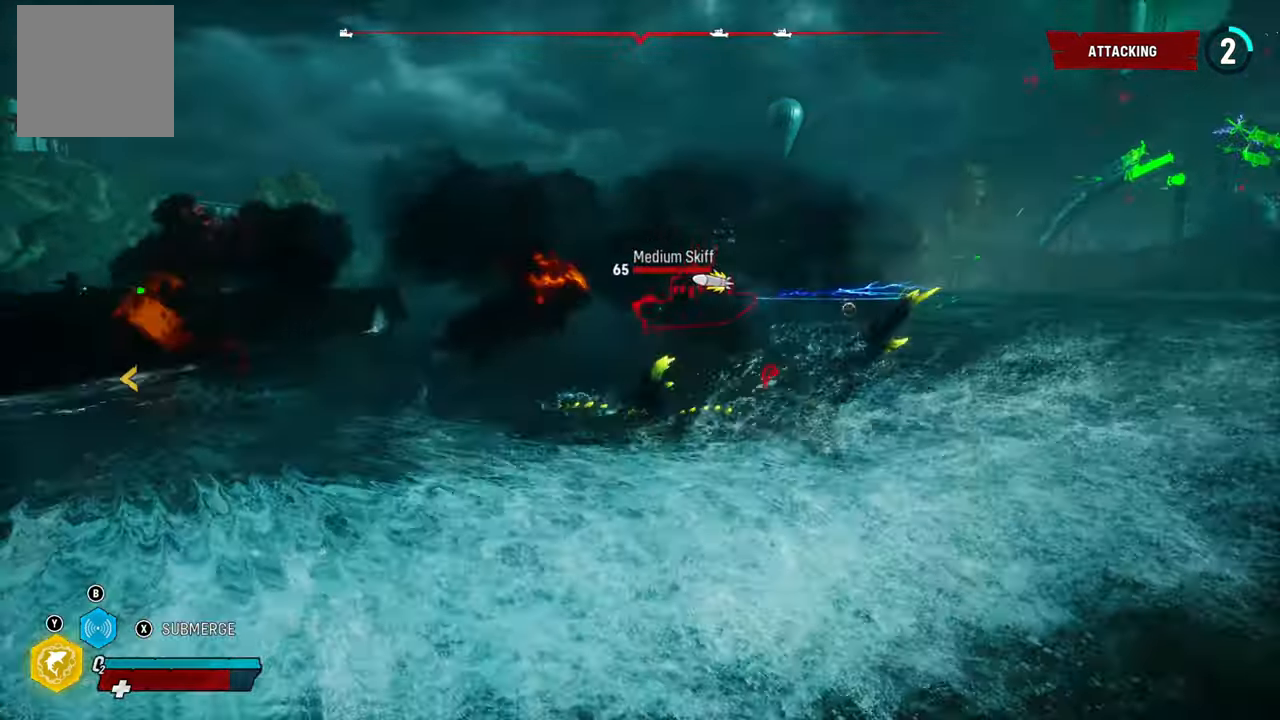
{"buttons": ["L2", "R1"], "left_stick": "up", "right_stick": "center", "events": [[280, "right_stick", "center"], [420, "R1", "down"]]}
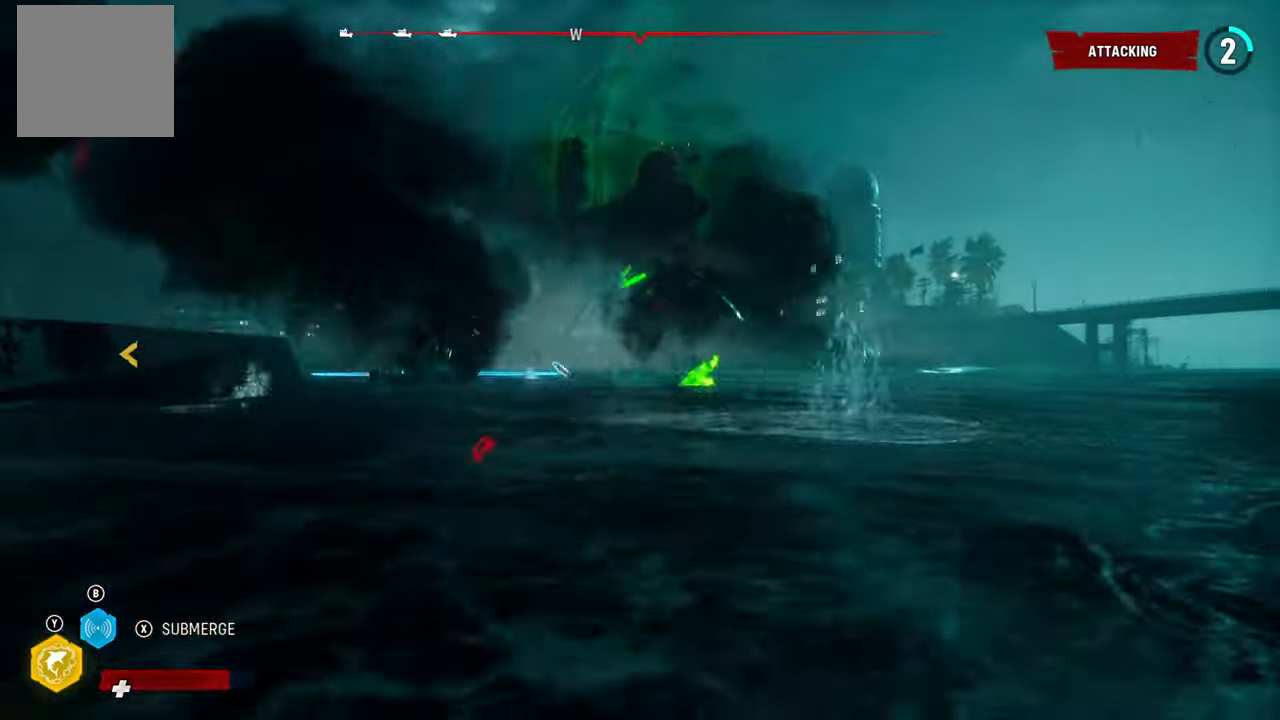
{"buttons": ["L2"], "left_stick": "down-left", "right_stick": "center", "events": [[80, "R1", "up"], [400, "left_stick", "down-left"]]}
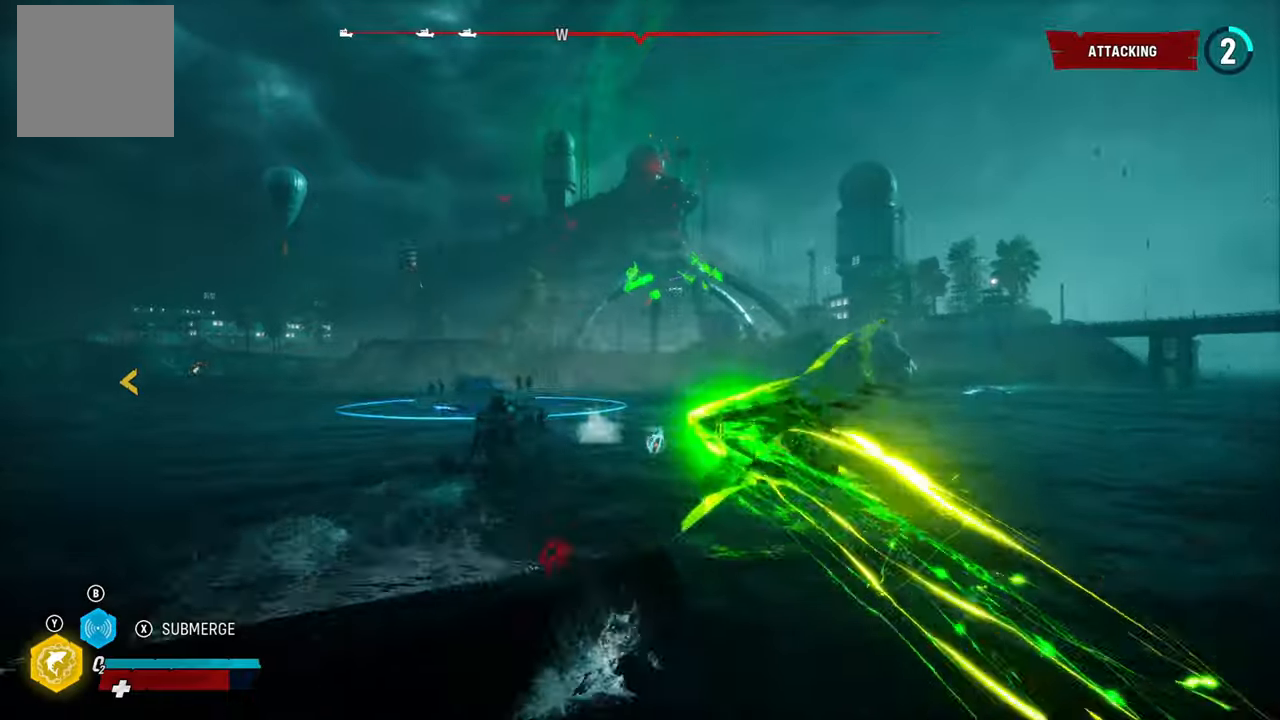
{"buttons": ["L2", "R2"], "left_stick": "left", "right_stick": "center", "events": [[120, "left_stick", "left"], [240, "R2", "down"], [440, "R2", "up"], [500, "R2", "down"]]}
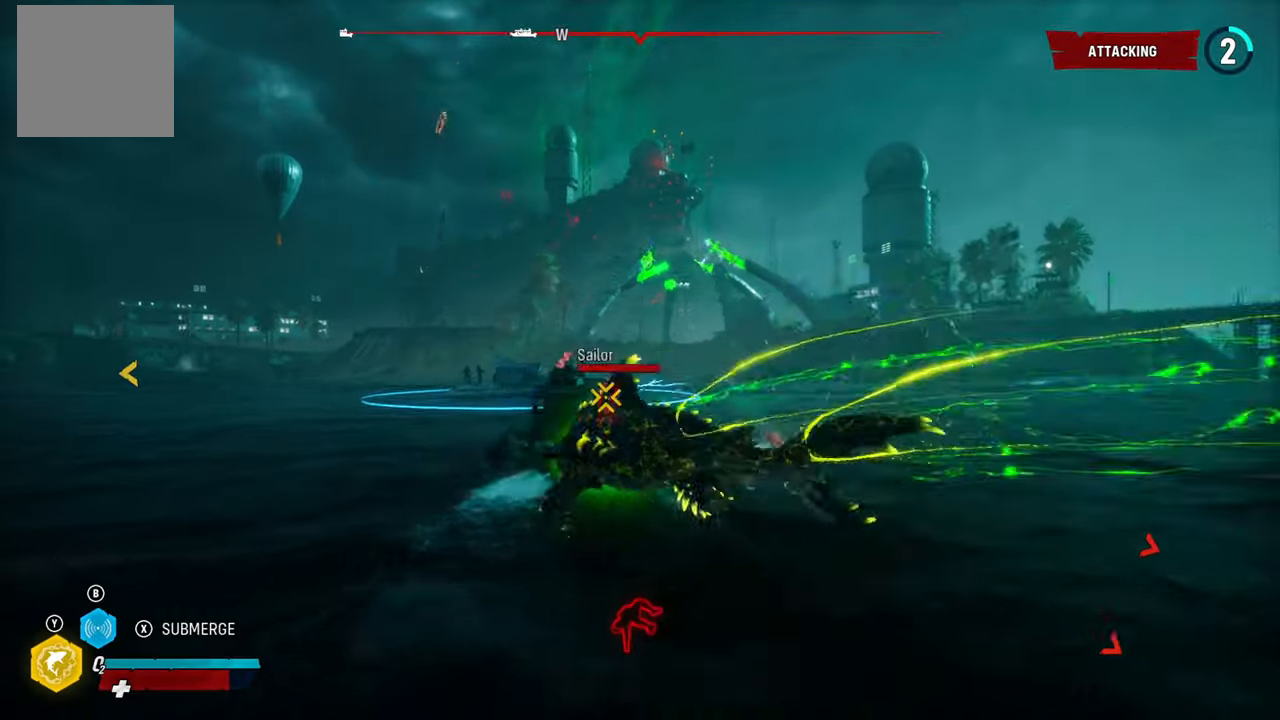
{"buttons": ["L2", "R2"], "left_stick": "up", "right_stick": "center", "events": [[180, "R2", "up"], [220, "R2", "down"], [240, "left_stick", "up"], [420, "R2", "up"], [460, "R2", "down"]]}
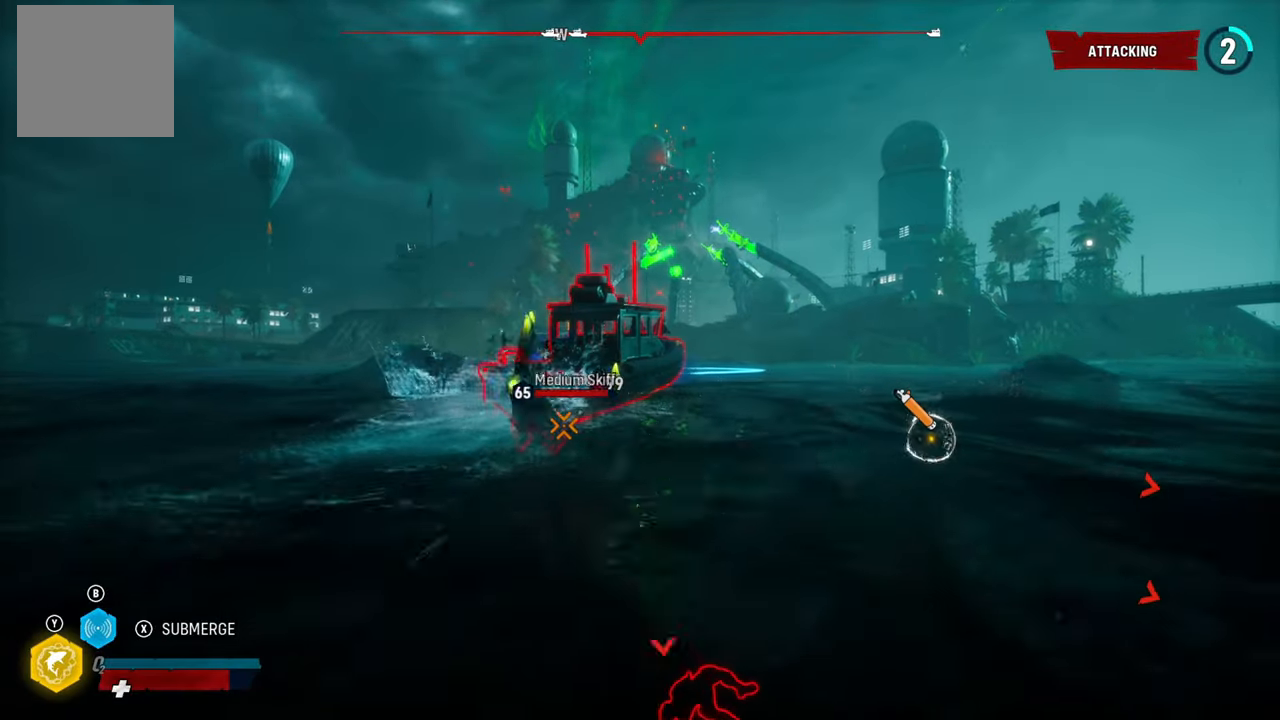
{"buttons": ["L2", "R2"], "left_stick": "up", "right_stick": "center", "events": [[120, "R2", "up"], [160, "R2", "down"], [320, "R2", "up"], [380, "R2", "down"]]}
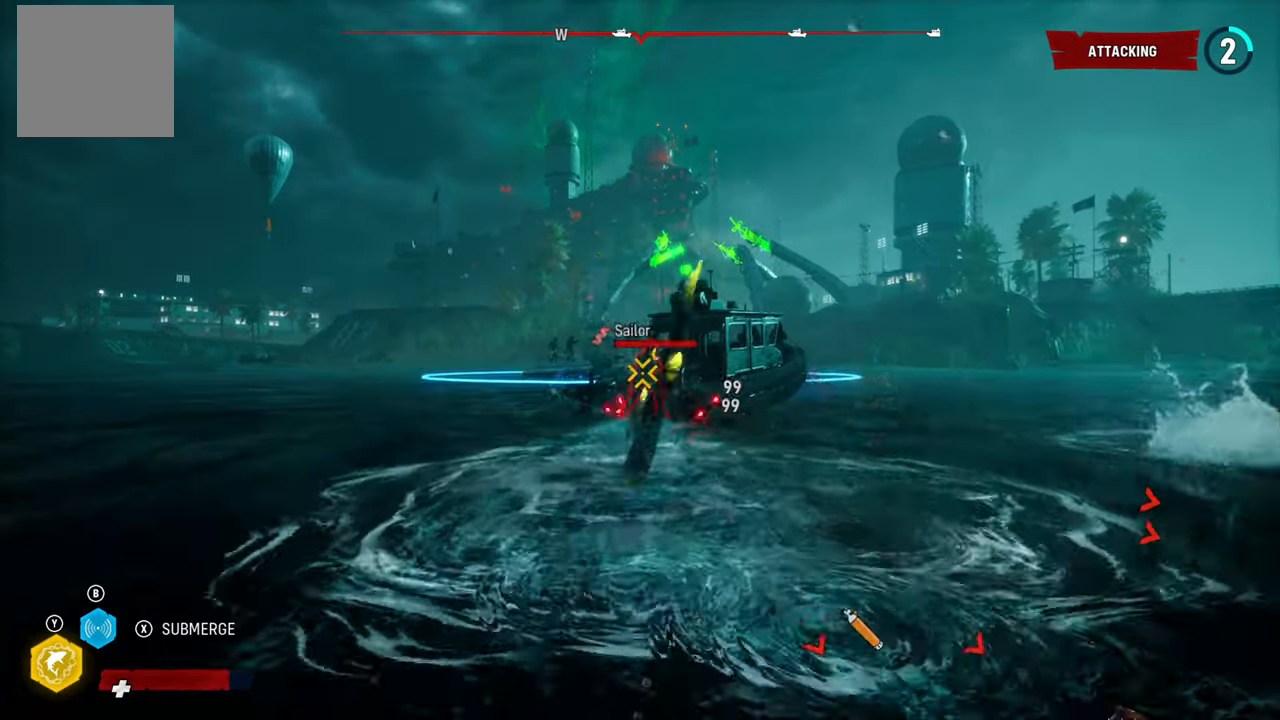
{"buttons": ["L2", "R1"], "left_stick": "up", "right_stick": "up-right", "events": [[60, "R2", "up"], [120, "R1", "down"], [280, "R1", "up"], [400, "R1", "down"], [420, "right_stick", "up-right"]]}
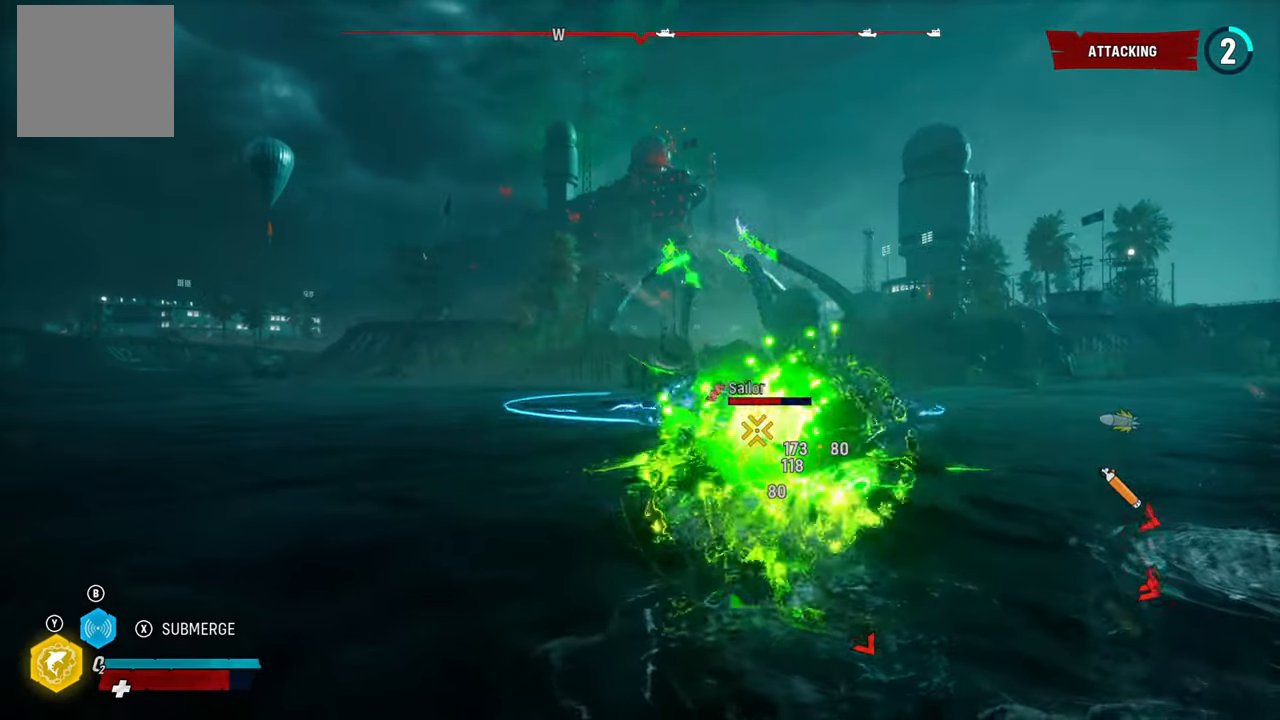
{"buttons": ["L2"], "left_stick": "up", "right_stick": "right", "events": [[40, "right_stick", "center"], [60, "R1", "up"], [140, "R1", "down"], [300, "R1", "up"], [380, "right_stick", "right"]]}
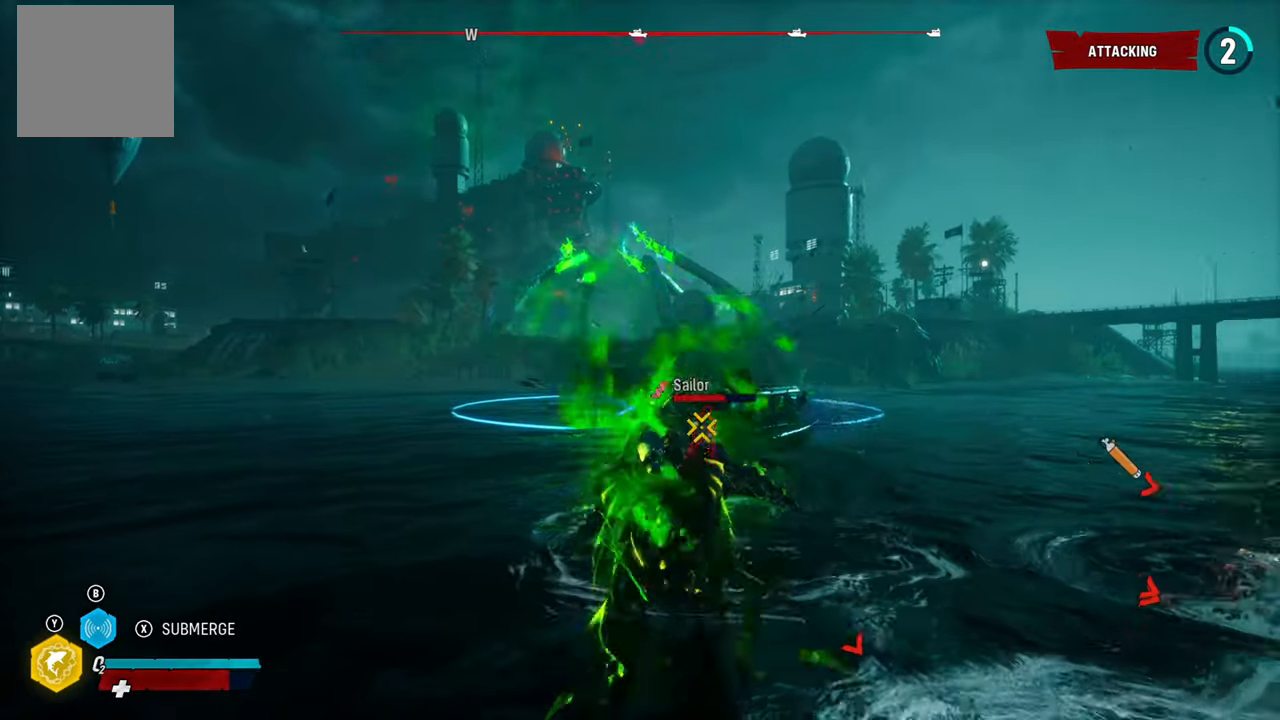
{"buttons": [], "left_stick": "up", "right_stick": "right", "events": [[280, "L2", "up"]]}
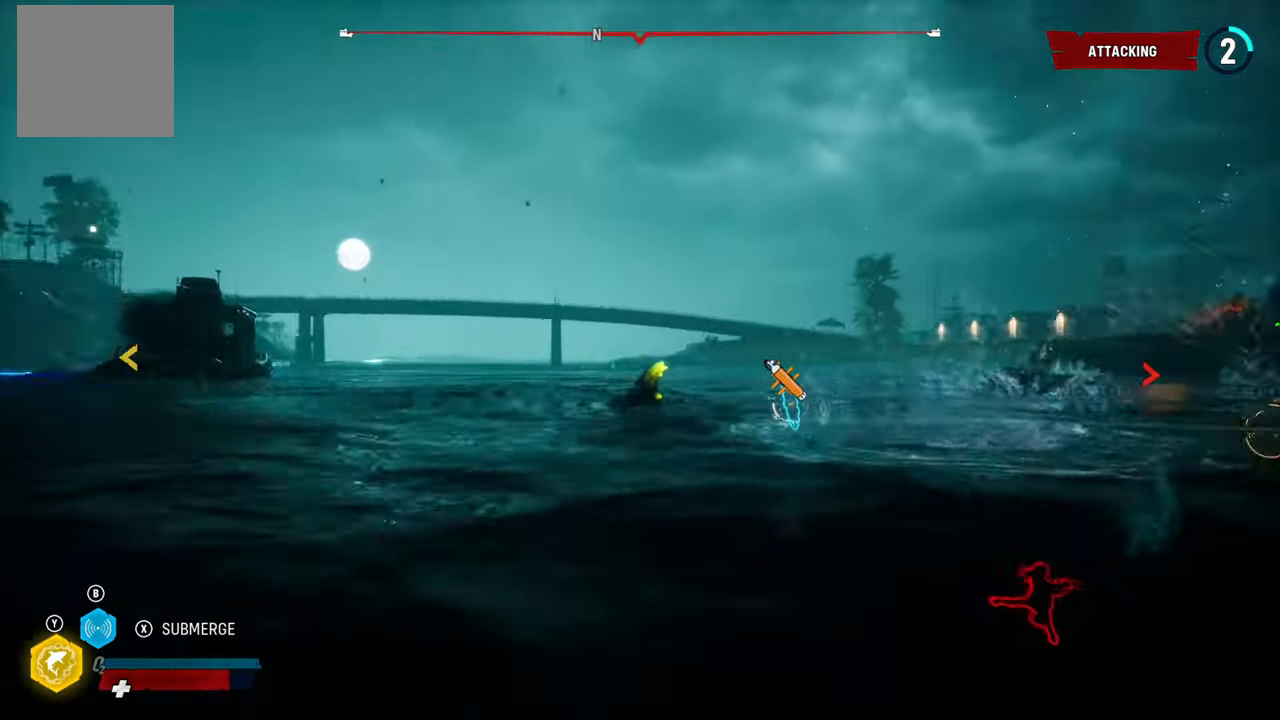
{"buttons": ["L2"], "left_stick": "up-left", "right_stick": "center", "events": [[60, "L2", "down"], [200, "right_stick", "center"], [400, "left_stick", "up-left"]]}
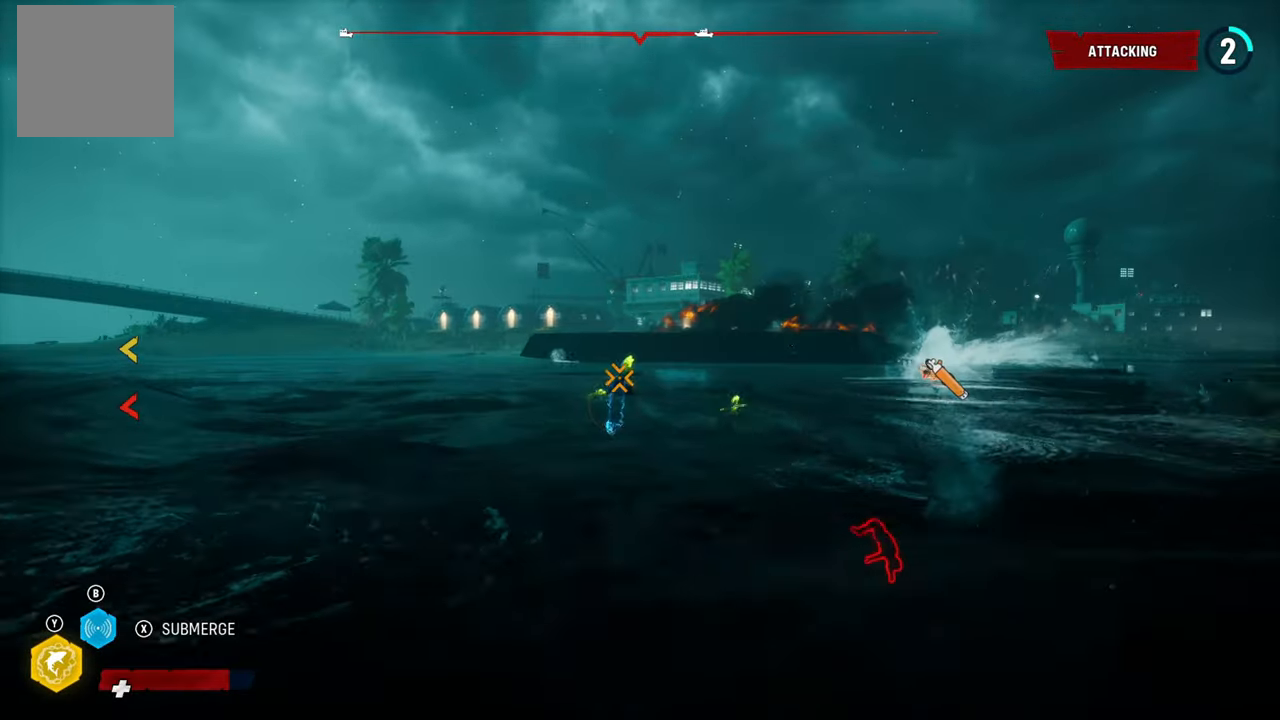
{"buttons": ["R2"], "left_stick": "center", "right_stick": "center", "events": [[40, "R2", "down"], [260, "L2", "up"], [360, "left_stick", "center"]]}
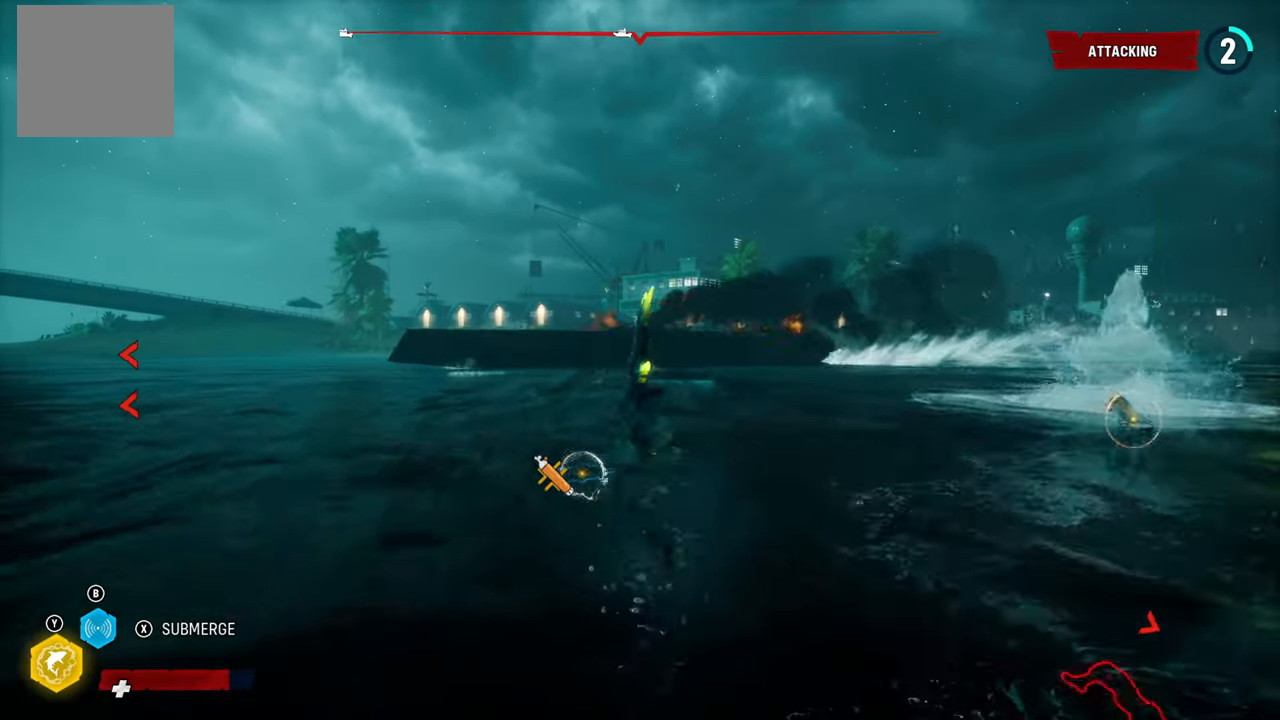
{"buttons": ["R2"], "left_stick": "center", "right_stick": "center", "events": [[60, "right_stick", "up-left"], [280, "L1", "down"], [400, "L1", "up"], [500, "right_stick", "center"]]}
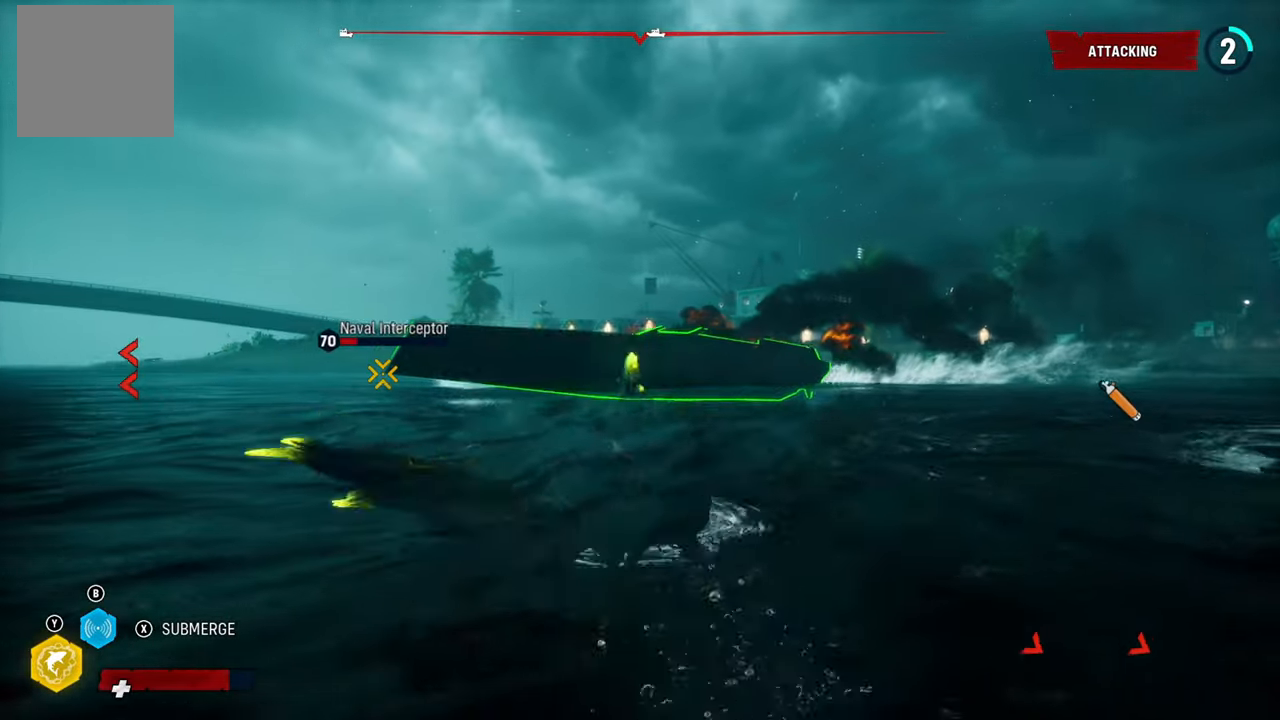
{"buttons": ["L2"], "left_stick": "down-left", "right_stick": "center", "events": [[360, "R2", "up"], [380, "L2", "down"], [500, "left_stick", "down-left"]]}
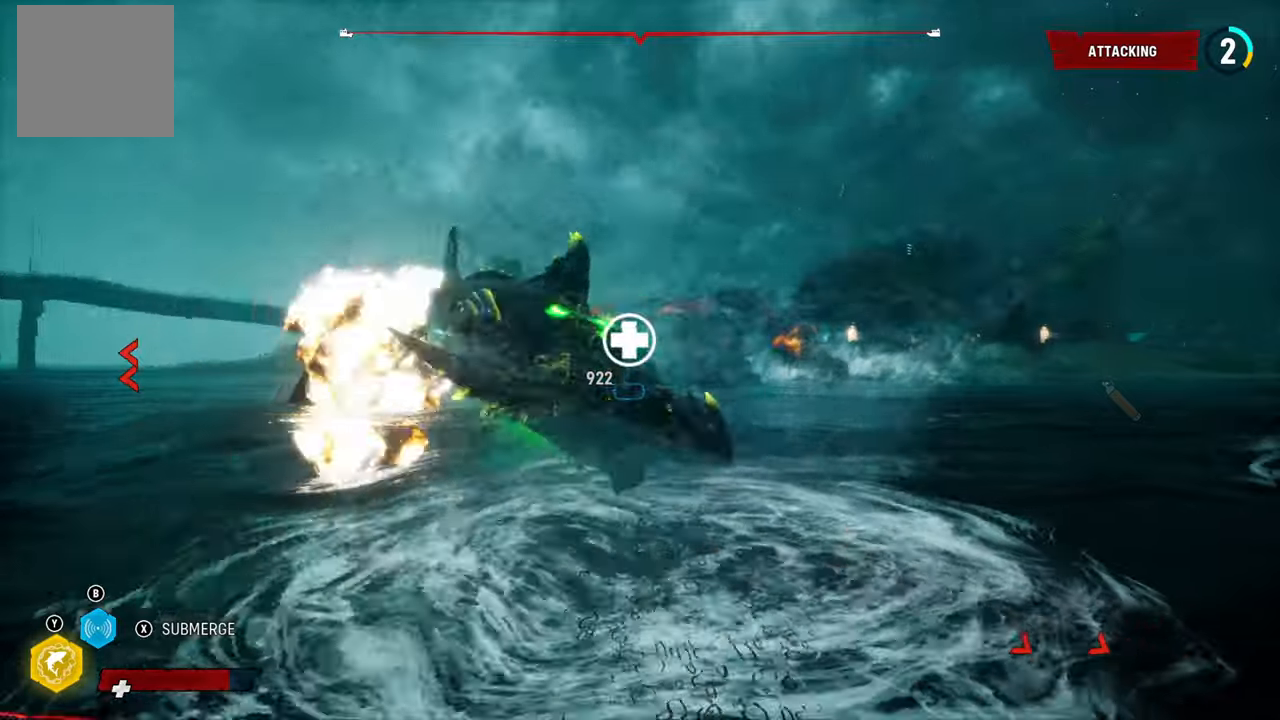
{"buttons": ["L2"], "left_stick": "up-left", "right_stick": "center", "events": [[180, "left_stick", "up-left"], [320, "R1", "down"], [480, "R1", "up"]]}
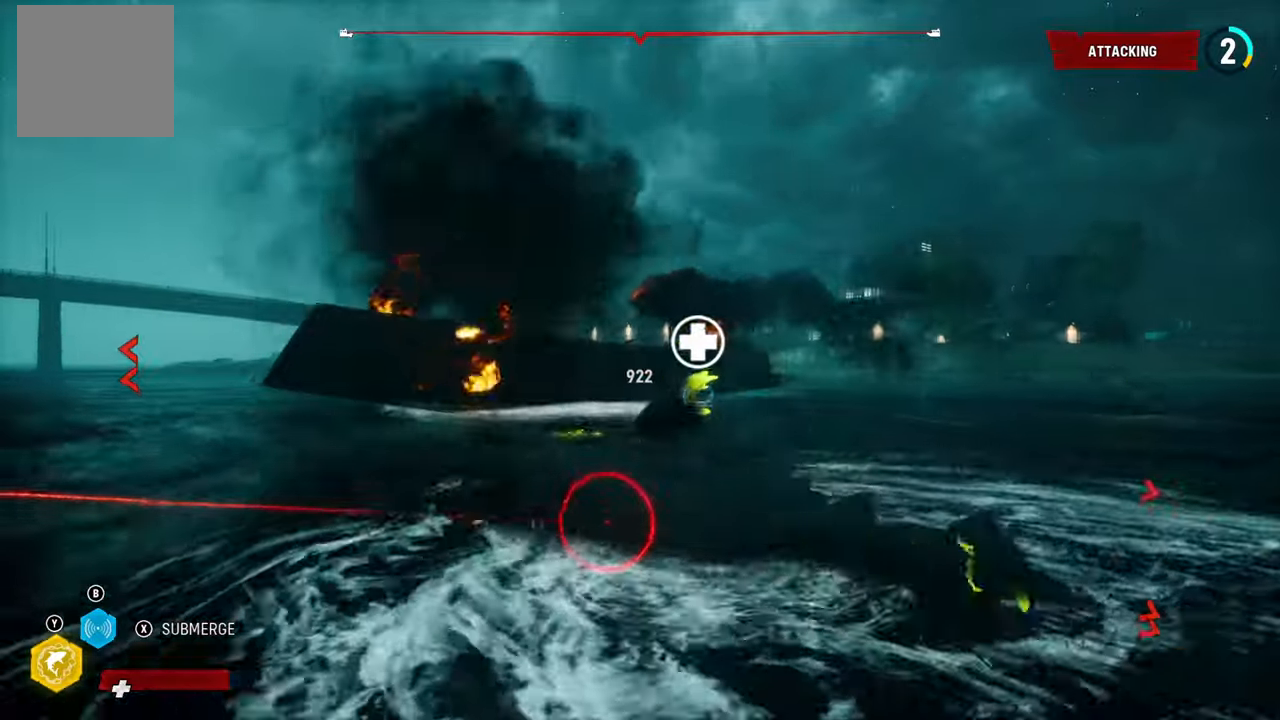
{"buttons": ["L2"], "left_stick": "up", "right_stick": "center", "events": [[140, "left_stick", "up"], [160, "right_stick", "down-right"], [320, "right_stick", "center"]]}
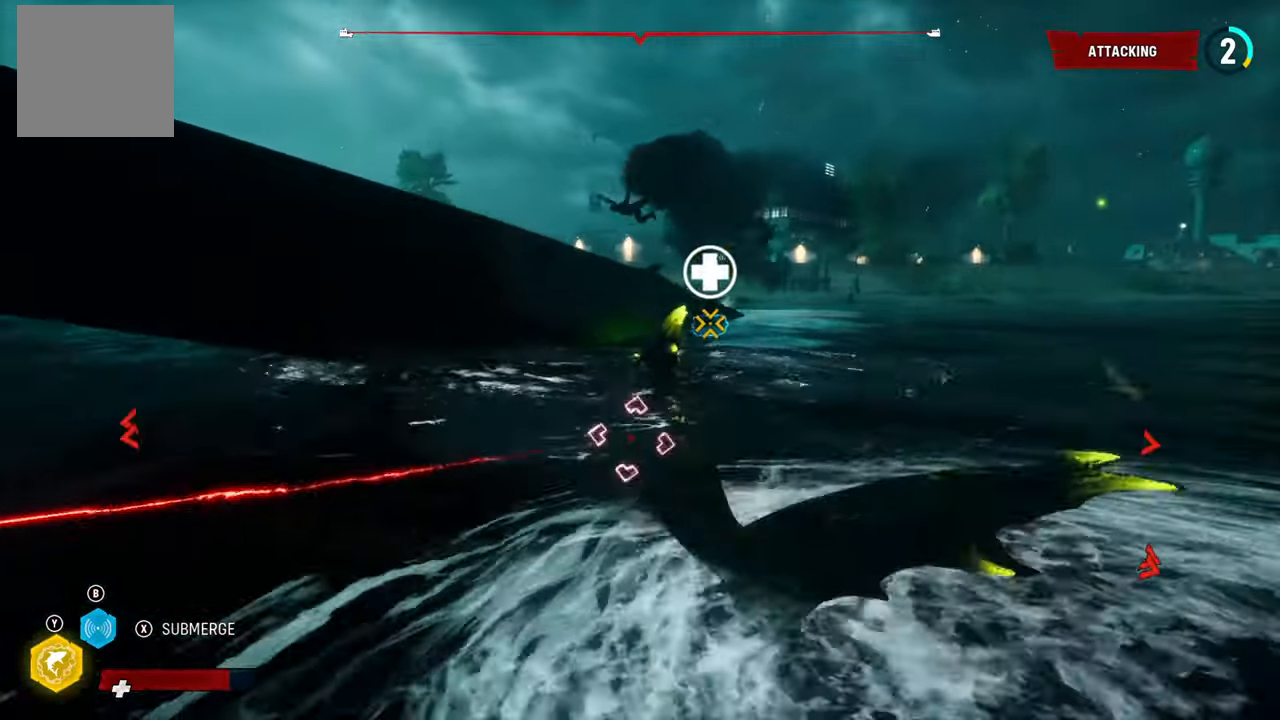
{"buttons": ["L2", "R2"], "left_stick": "up", "right_stick": "center", "events": [[40, "R2", "down"], [280, "R2", "up"], [380, "R2", "down"]]}
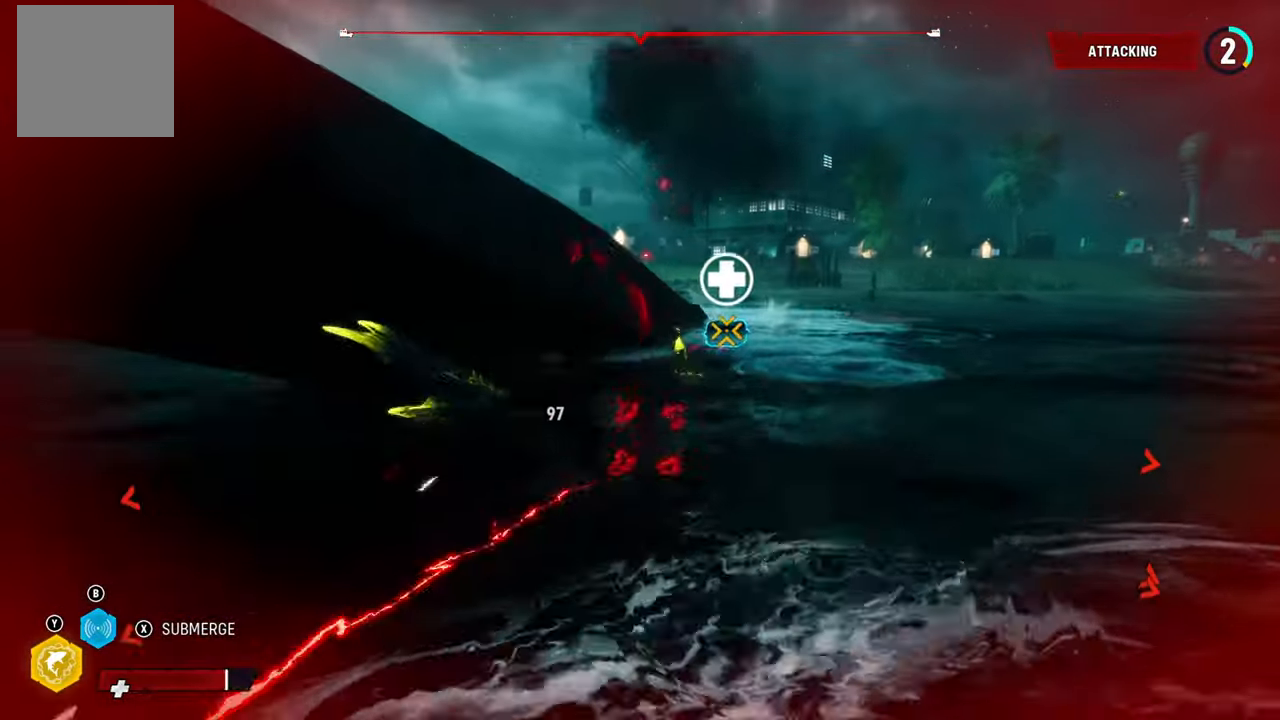
{"buttons": ["L2", "R2"], "left_stick": "up", "right_stick": "center", "events": [[100, "R2", "up"], [340, "R2", "down"]]}
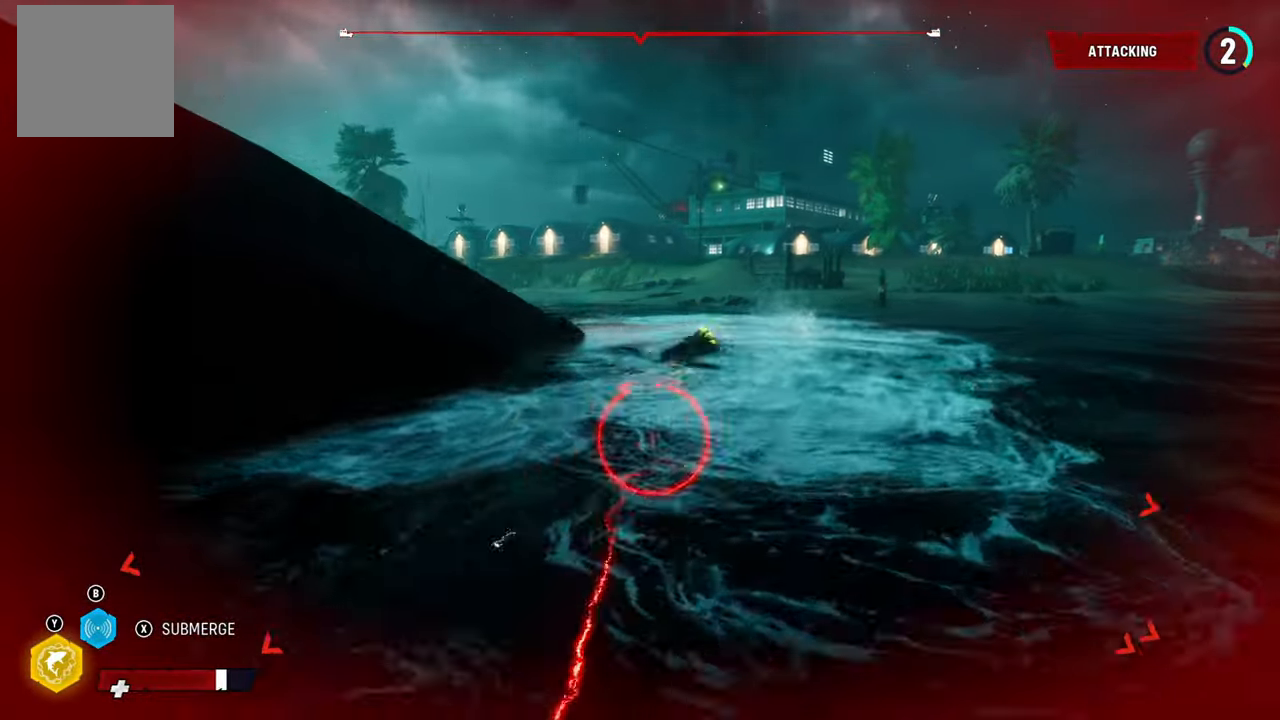
{"buttons": ["L2"], "left_stick": "up", "right_stick": "right", "events": [[20, "R2", "up"], [80, "R2", "down"], [240, "R2", "up"], [300, "right_stick", "right"]]}
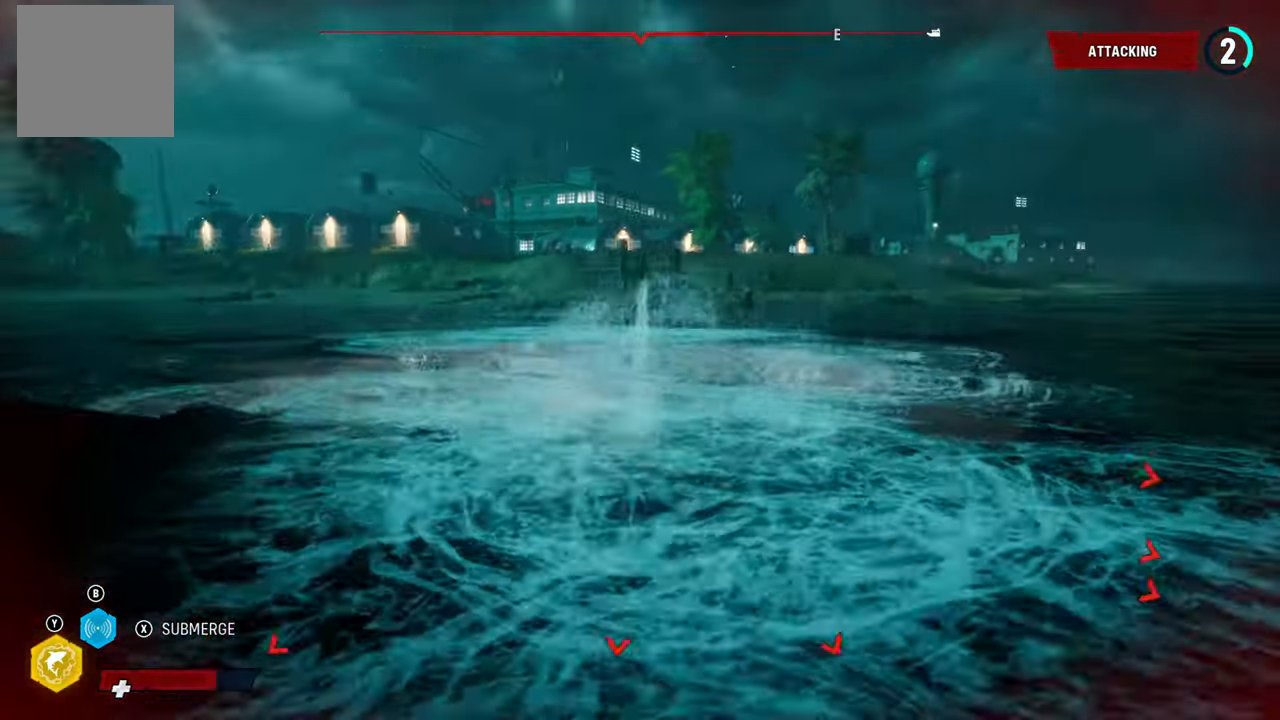
{"buttons": ["L2", "R1"], "left_stick": "up", "right_stick": "center", "events": [[200, "L2", "up"], [300, "right_stick", "center"], [340, "L2", "down"], [340, "R1", "down"]]}
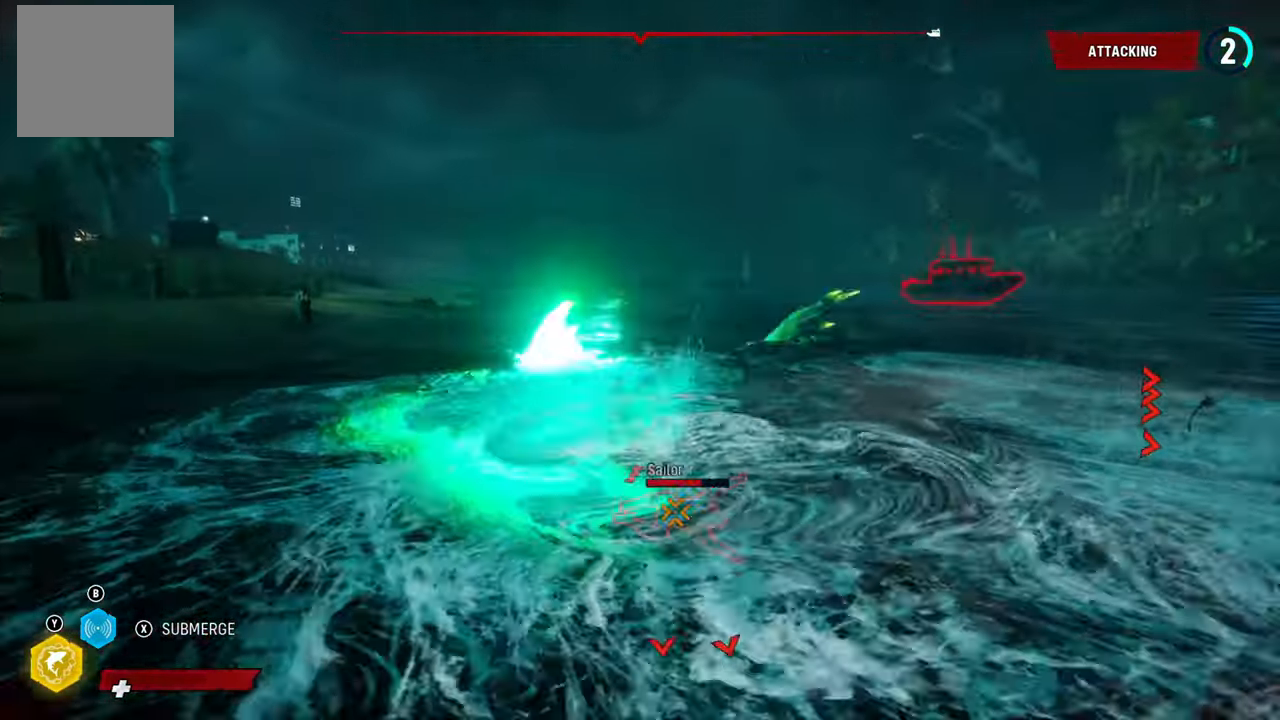
{"buttons": ["L2"], "left_stick": "up", "right_stick": "right", "events": [[20, "R1", "up"], [60, "right_stick", "right"]]}